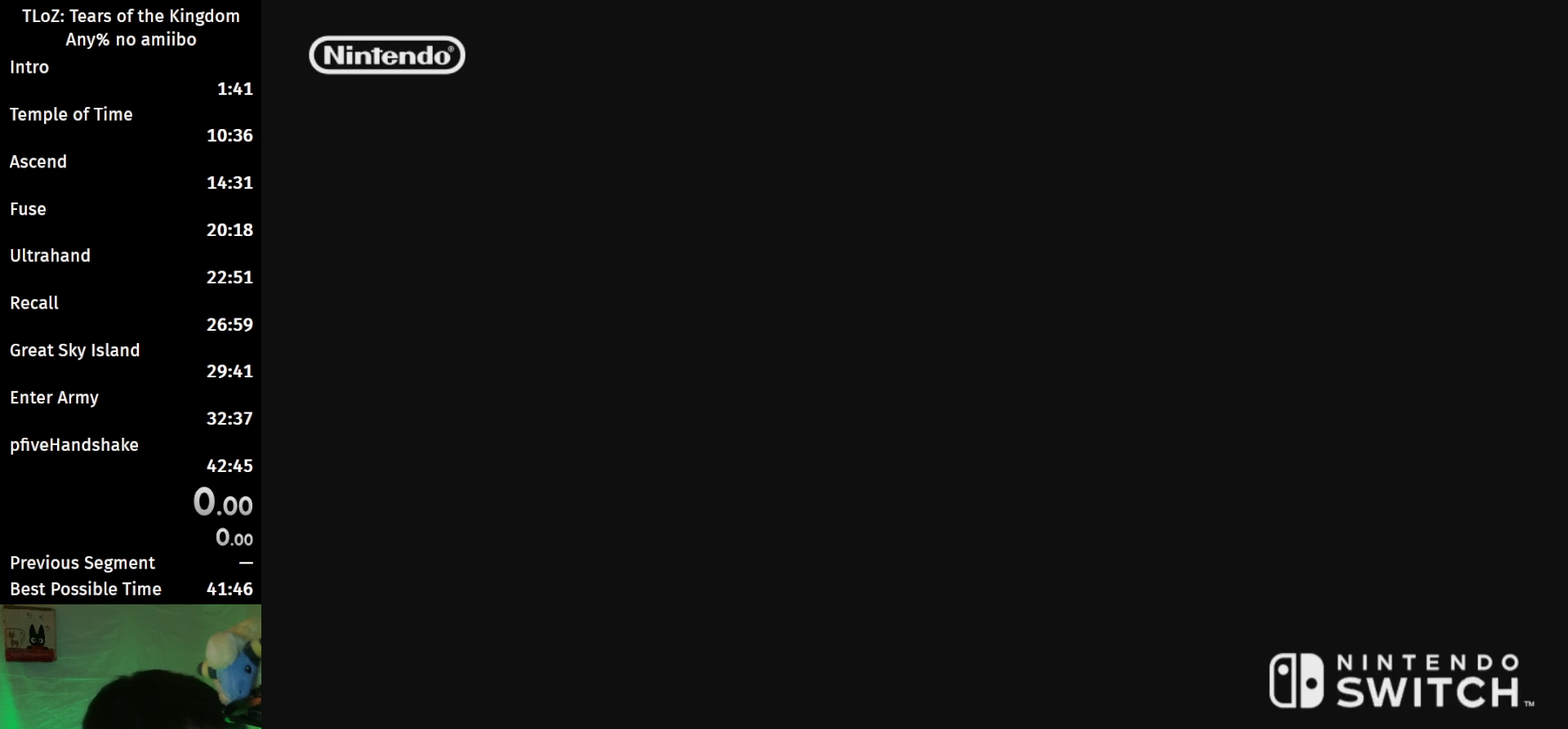
Gameplay with a controller (Nintendo layout); each line is a JSON object with the inputs held at the frame after it. "events" lists button and stick changes between this image and that frame as [ms after this image, input, new state], when the widget could be followed in between. This overlay highlights the sticks when they move; stick clicks (L3 R3) are not distinguishable. Not read: L3 R3 START.
{"buttons": ["R1"], "left_stick": "center", "right_stick": "center", "events": [[33, "R2", "down"], [267, "R1", "down"], [433, "R2", "up"]]}
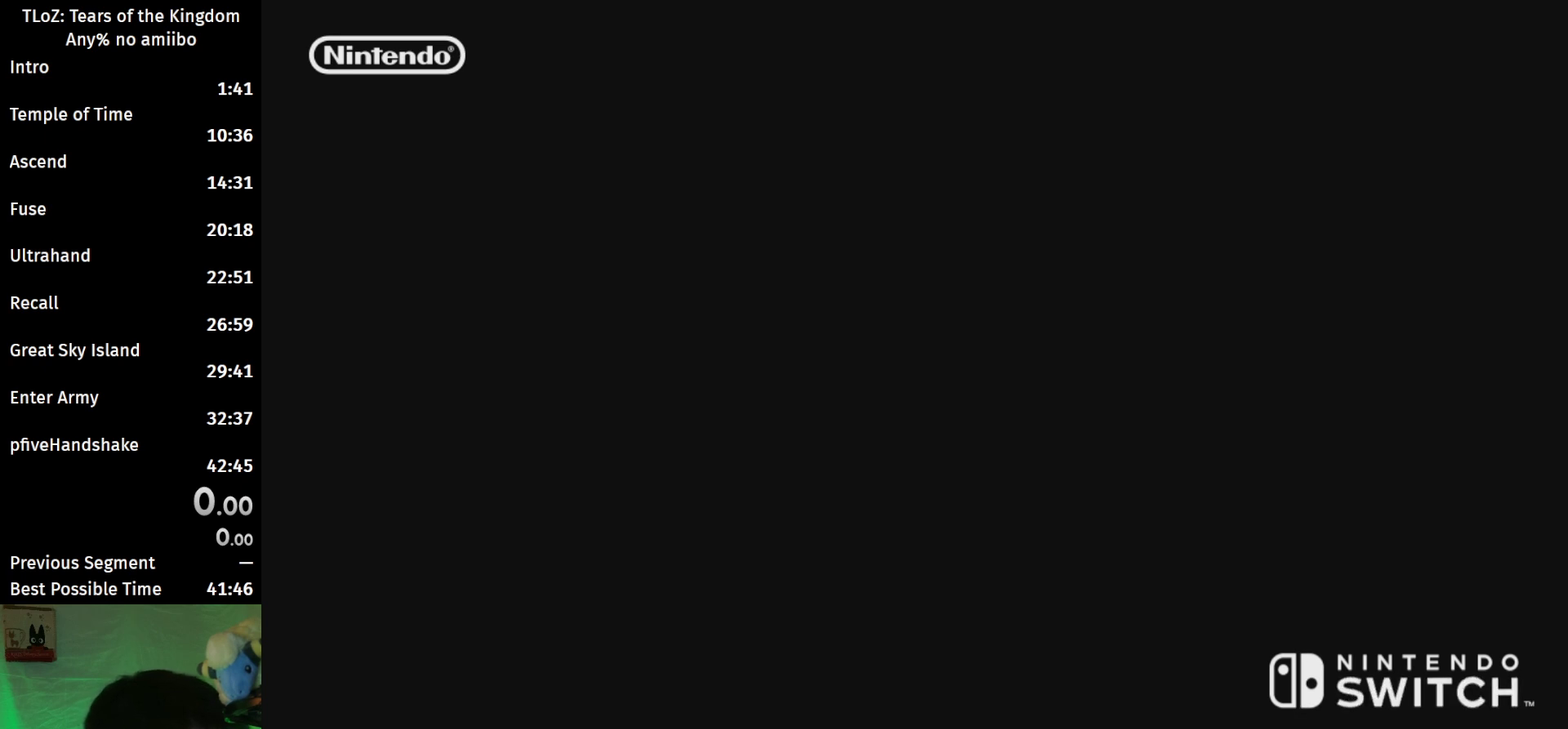
{"buttons": ["R1"], "left_stick": "center", "right_stick": "center", "events": []}
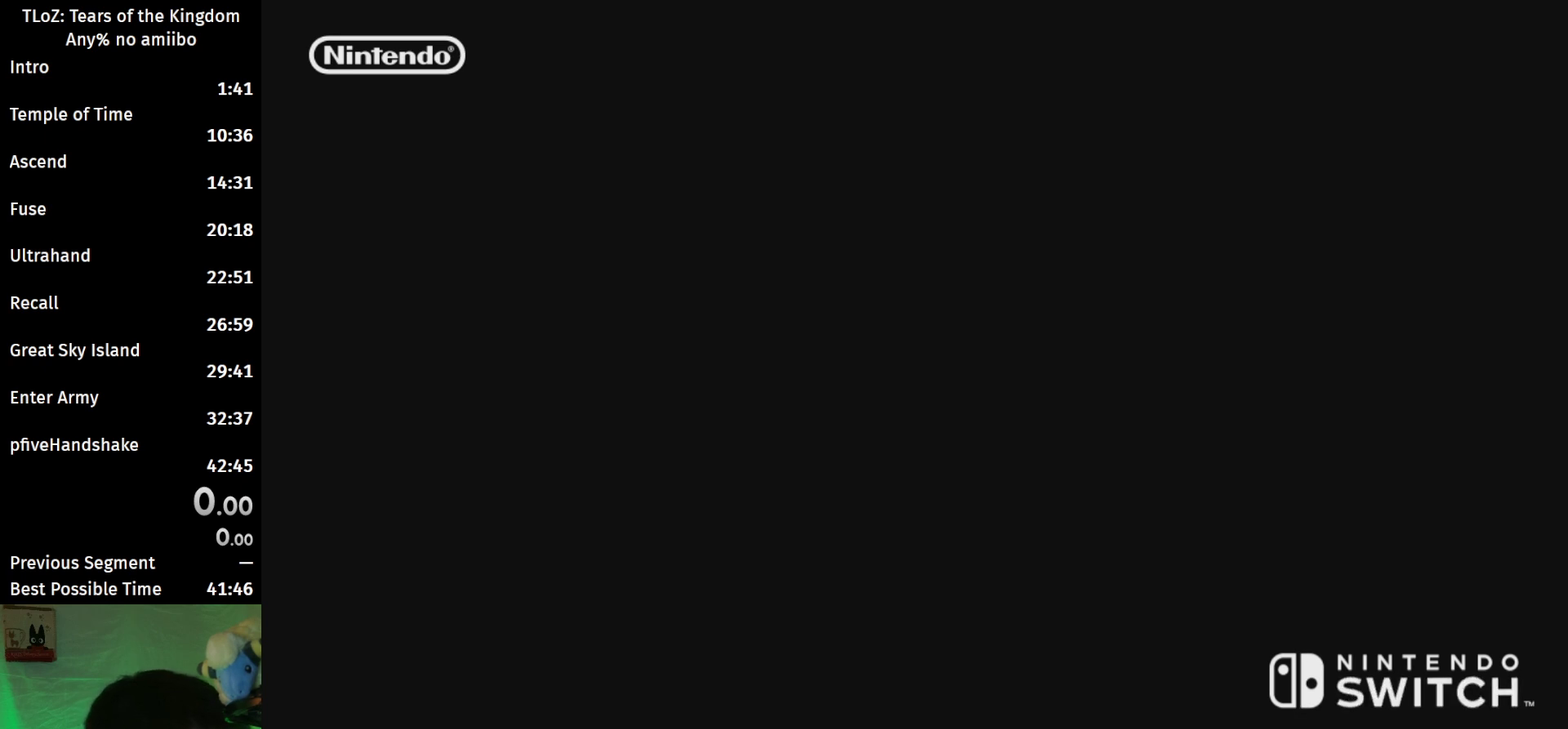
{"buttons": [], "left_stick": "center", "right_stick": "center", "events": [[67, "R1", "up"]]}
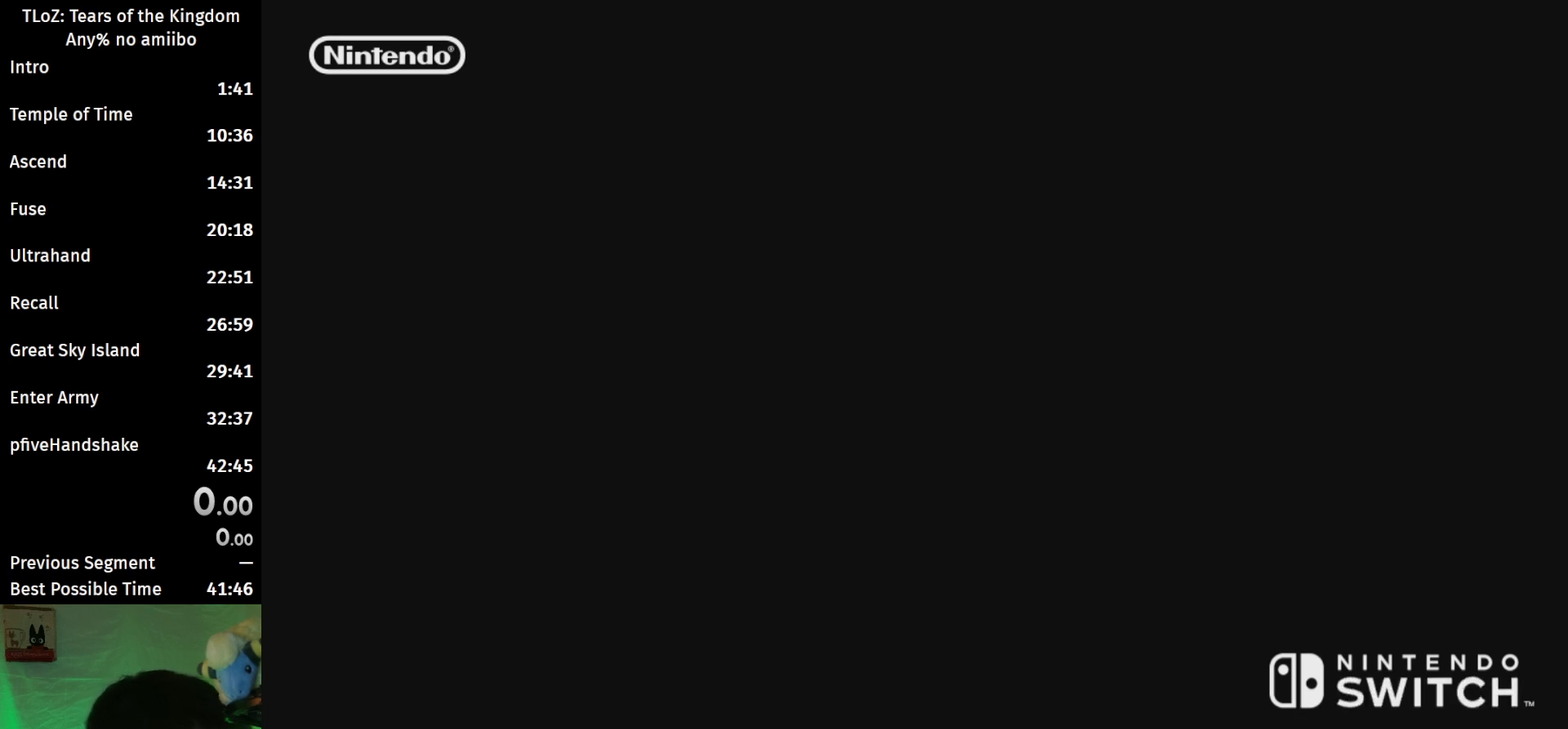
{"buttons": ["R2"], "left_stick": "center", "right_stick": "center", "events": [[300, "R2", "down"]]}
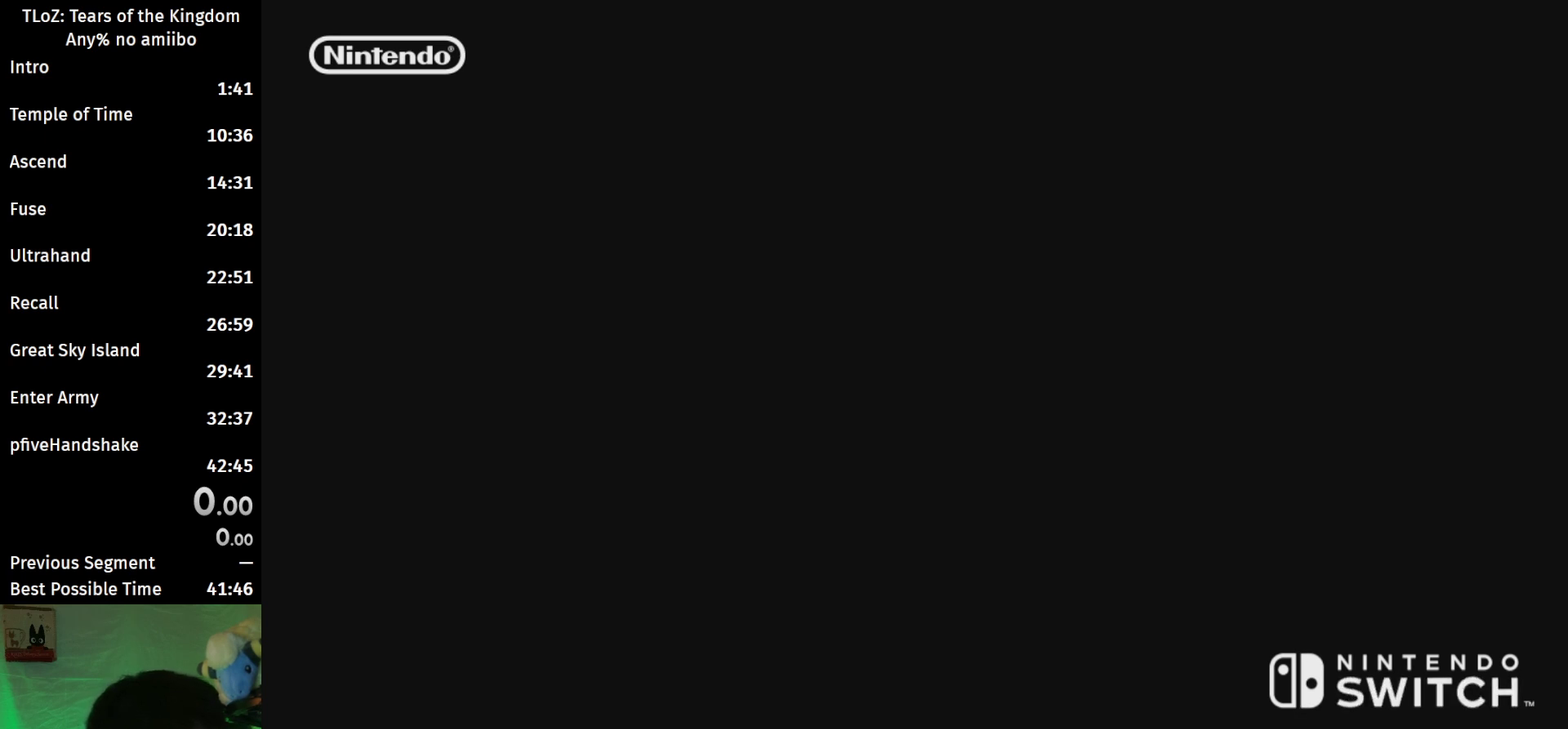
{"buttons": ["R2"], "left_stick": "center", "right_stick": "center", "events": []}
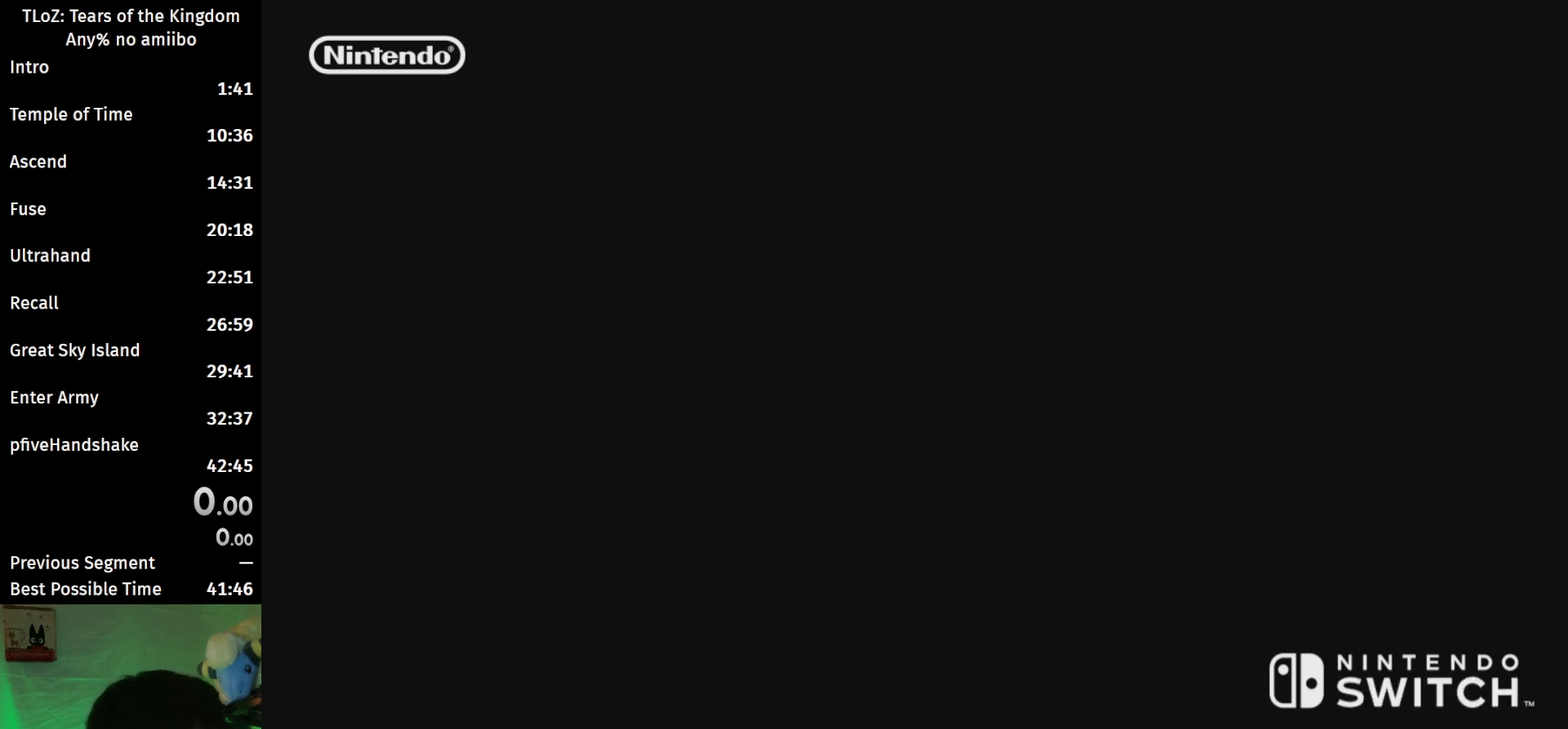
{"buttons": ["R2"], "left_stick": "center", "right_stick": "center", "events": []}
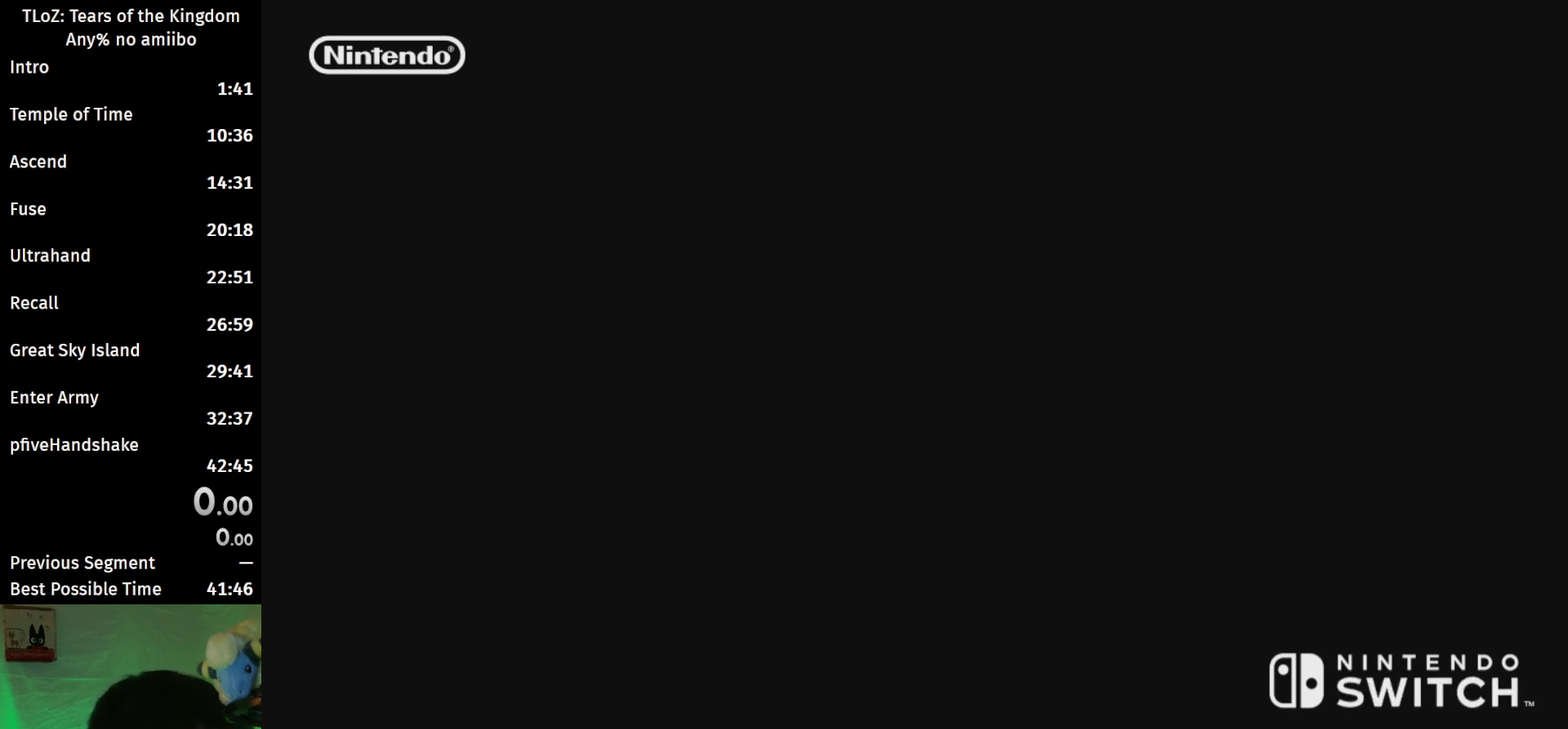
{"buttons": ["R2"], "left_stick": "center", "right_stick": "center", "events": []}
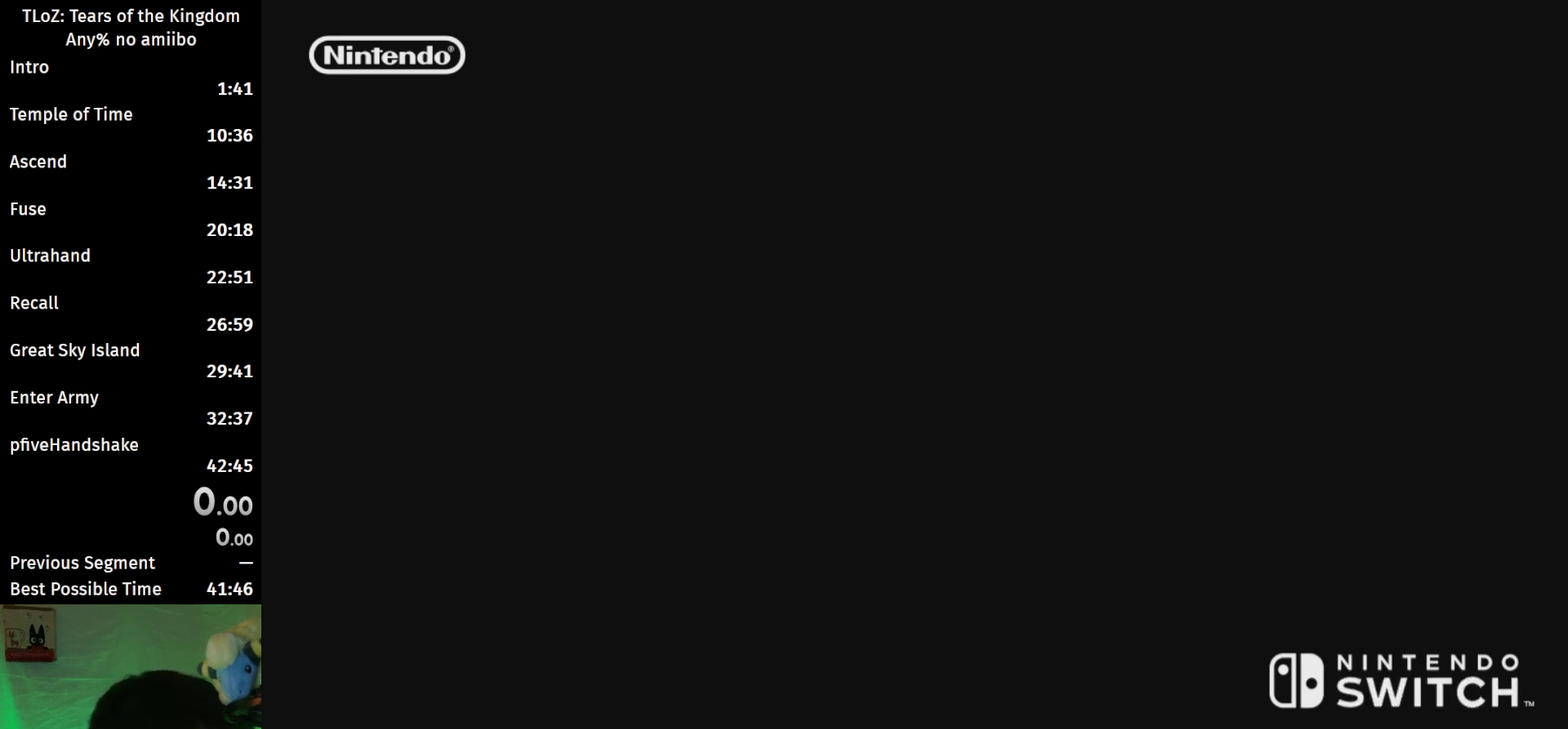
{"buttons": ["R2"], "left_stick": "center", "right_stick": "center", "events": []}
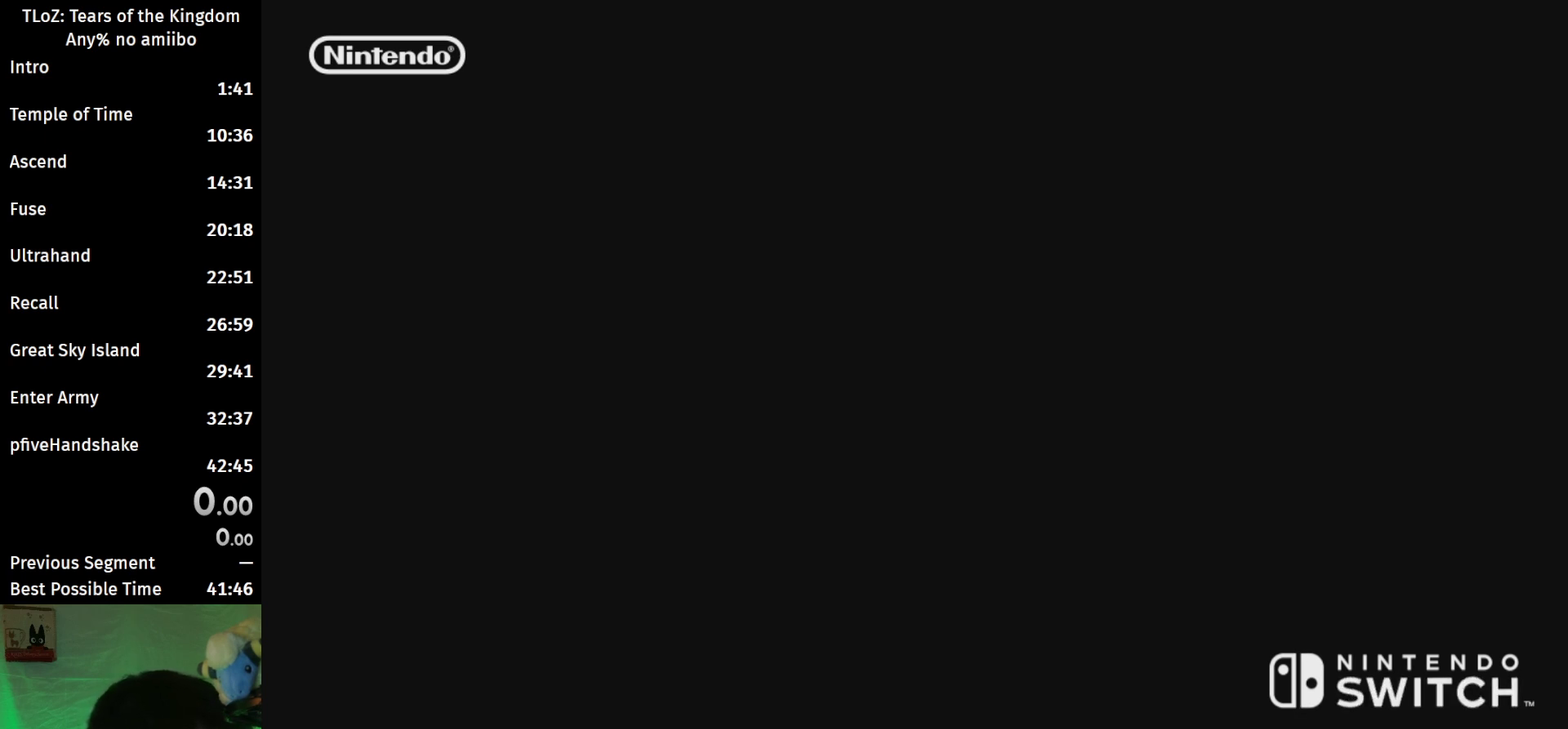
{"buttons": ["R2"], "left_stick": "center", "right_stick": "center", "events": []}
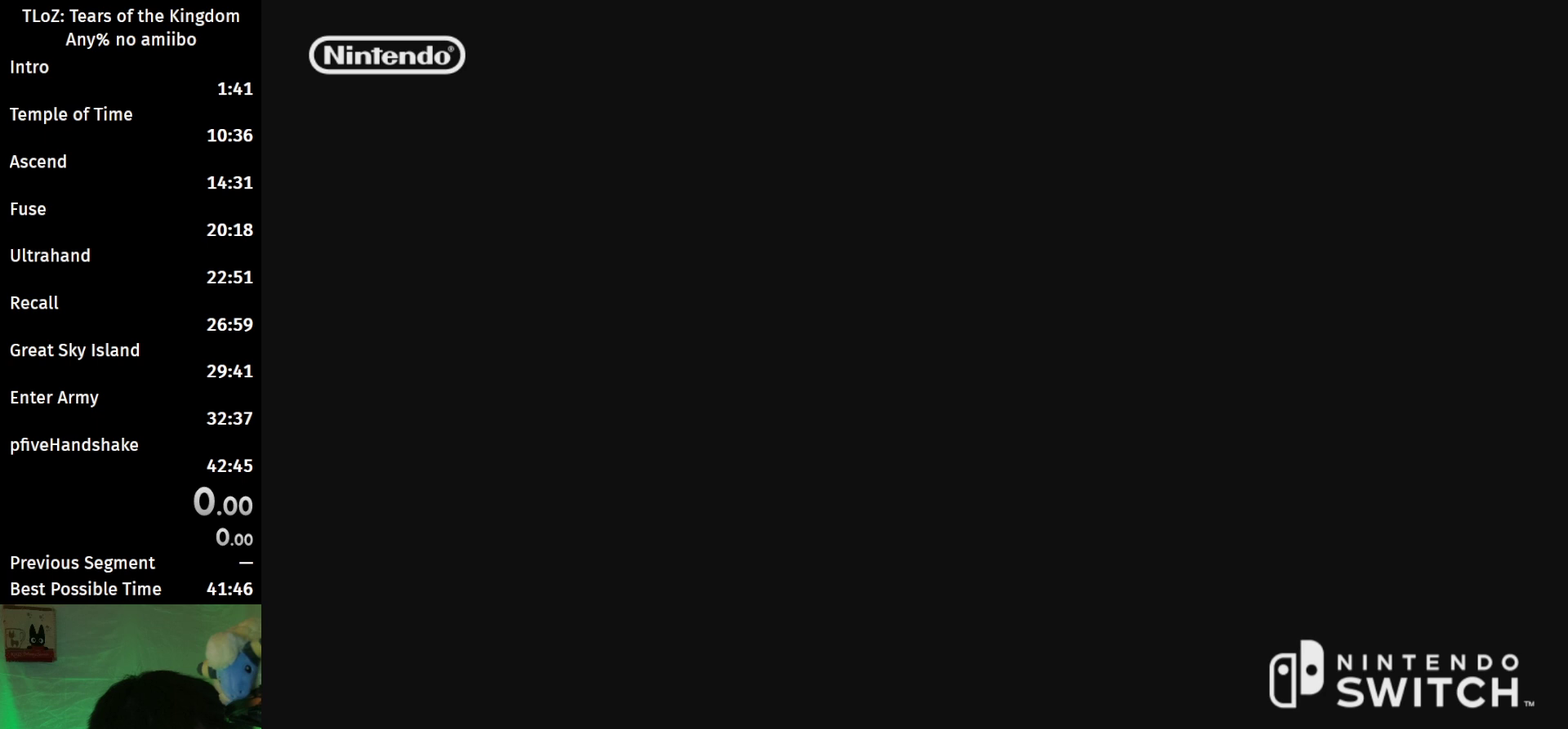
{"buttons": ["L2", "R2"], "left_stick": "center", "right_stick": "center", "events": [[100, "L1", "down"], [333, "L2", "down"], [467, "L1", "up"]]}
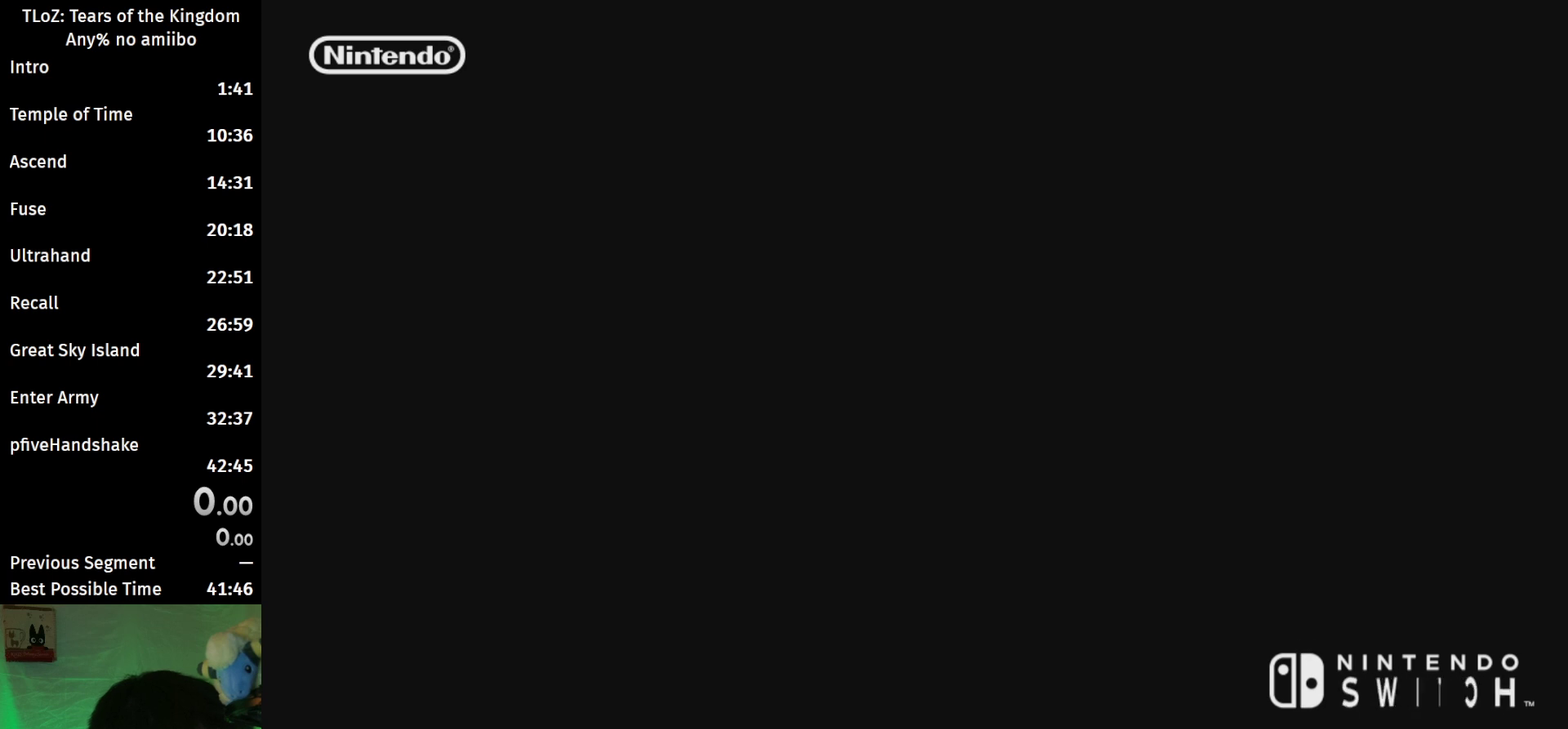
{"buttons": ["R2"], "left_stick": "center", "right_stick": "center", "events": [[500, "L2", "up"]]}
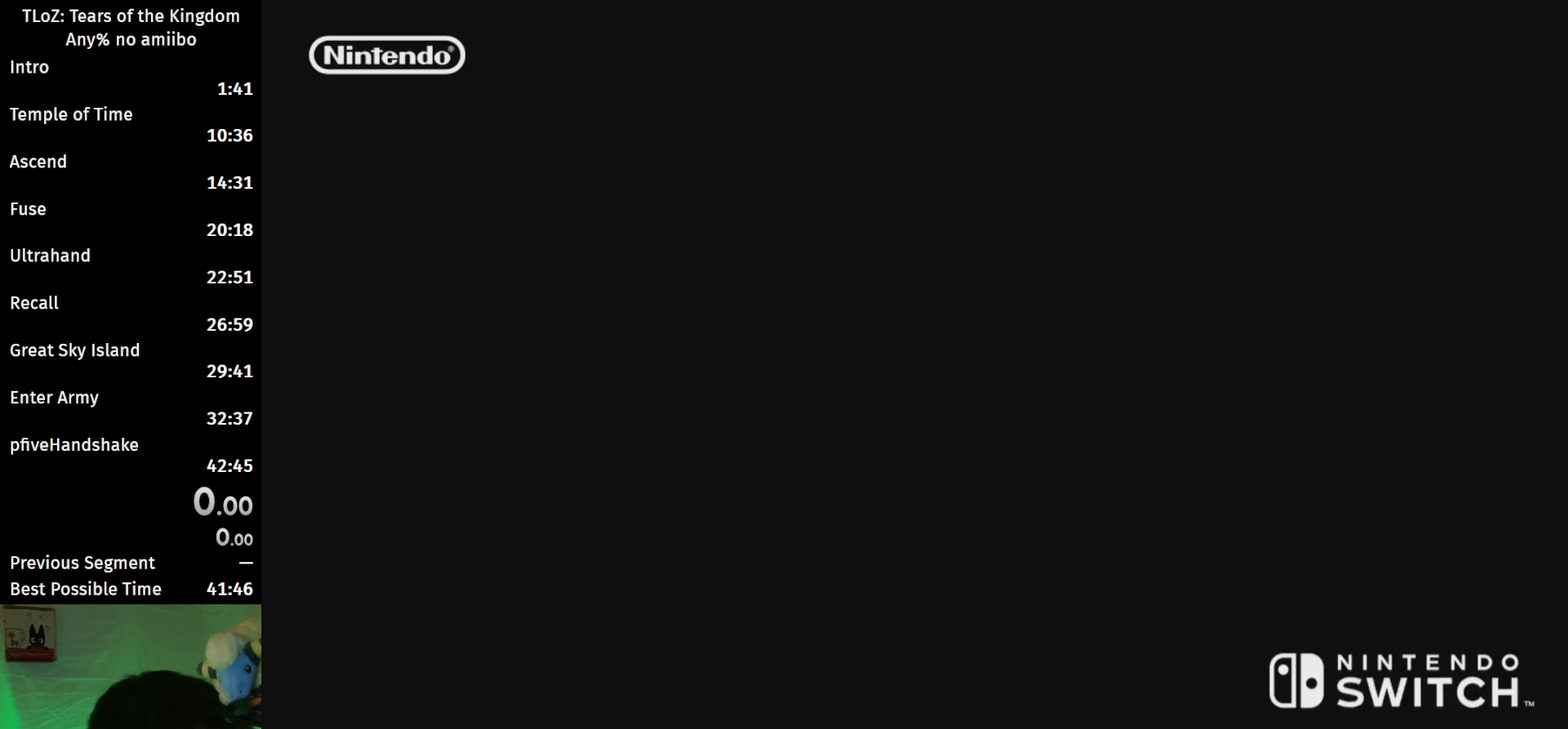
{"buttons": ["R2"], "left_stick": "center", "right_stick": "center", "events": []}
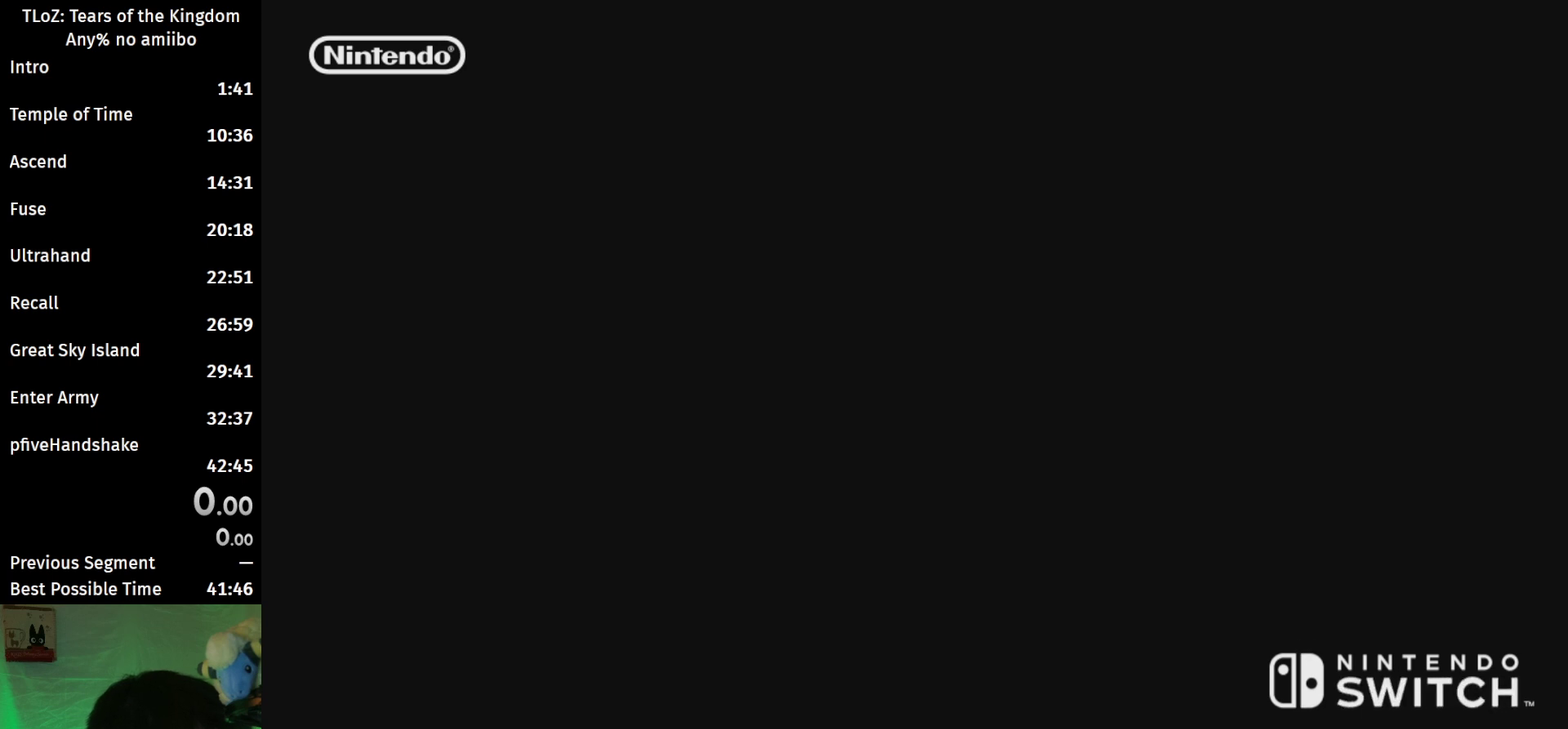
{"buttons": ["R2"], "left_stick": "center", "right_stick": "center", "events": []}
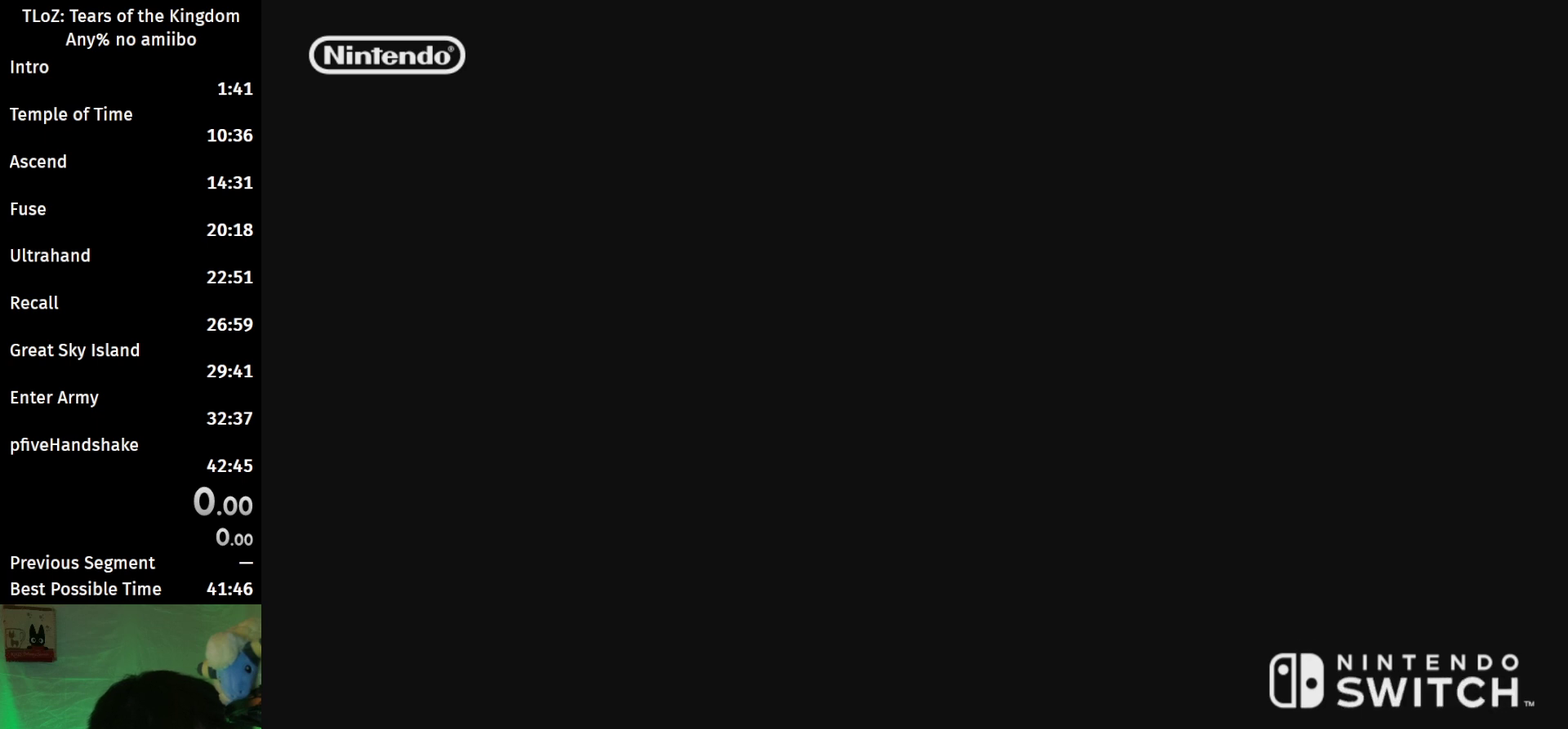
{"buttons": ["R2"], "left_stick": "center", "right_stick": "center", "events": []}
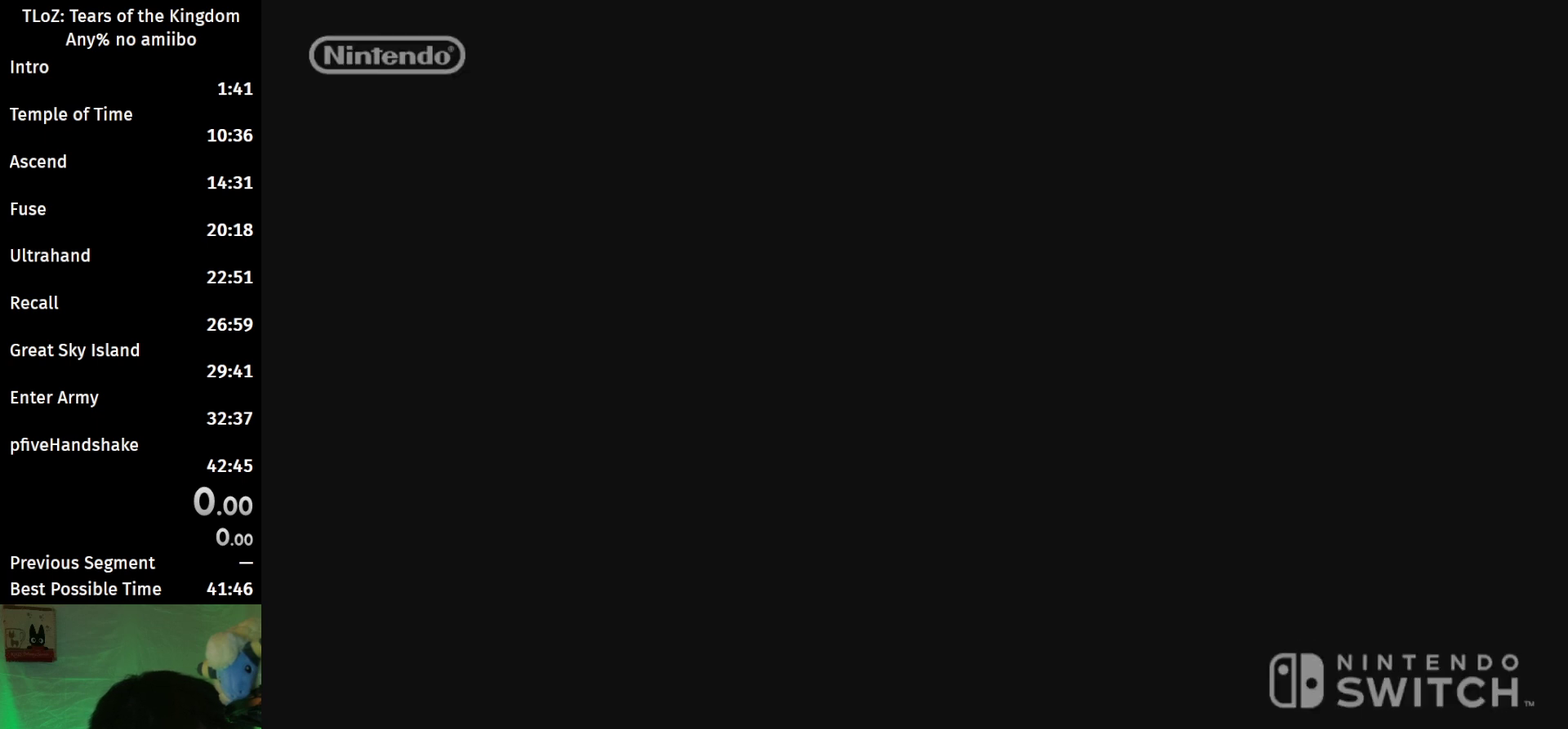
{"buttons": ["L1", "R1", "R2"], "left_stick": "center", "right_stick": "center", "events": [[233, "R1", "down"], [367, "L1", "down"]]}
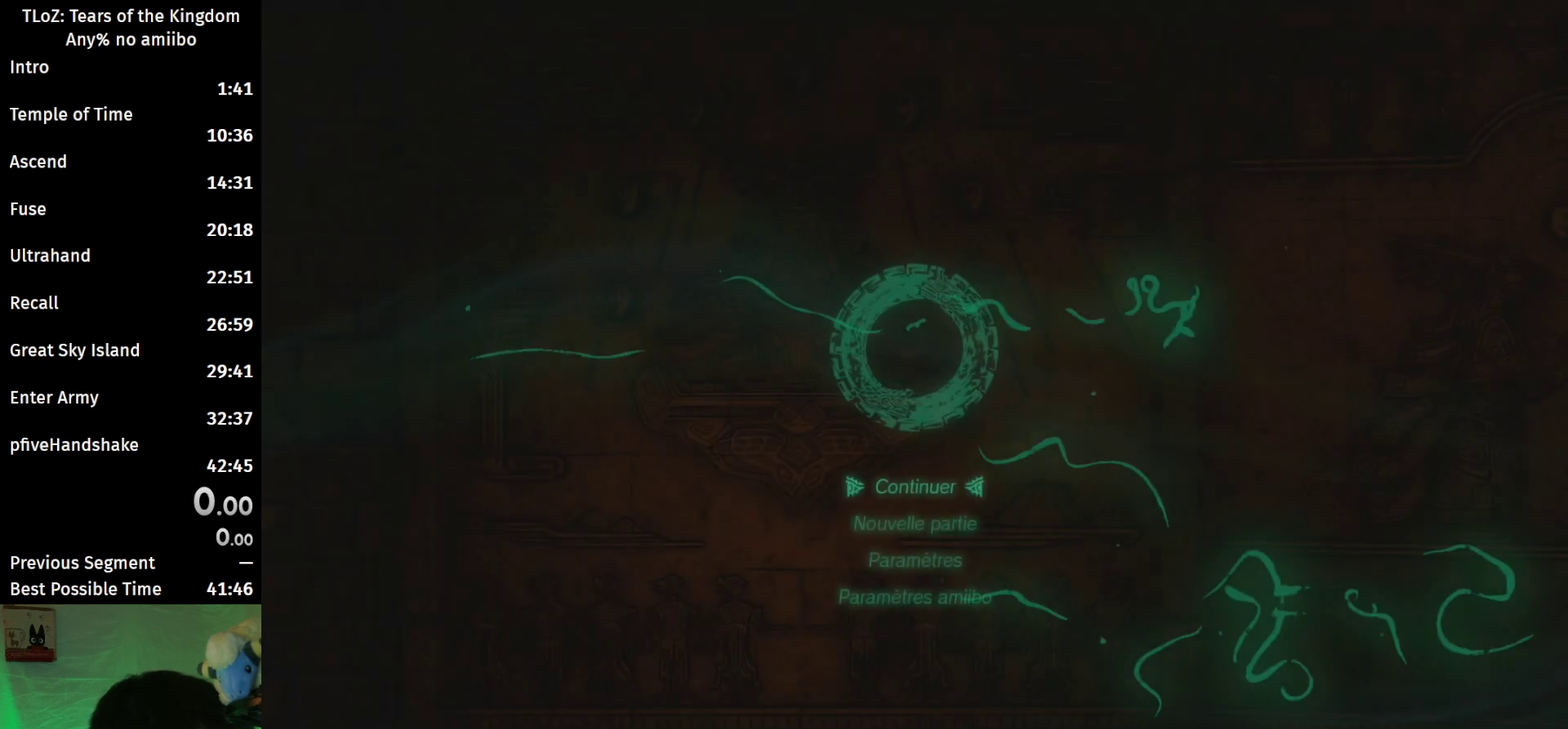
{"buttons": [], "left_stick": "down", "right_stick": "center", "events": [[67, "R1", "up"], [67, "R2", "up"], [100, "L1", "up"], [367, "left_stick", "down"]]}
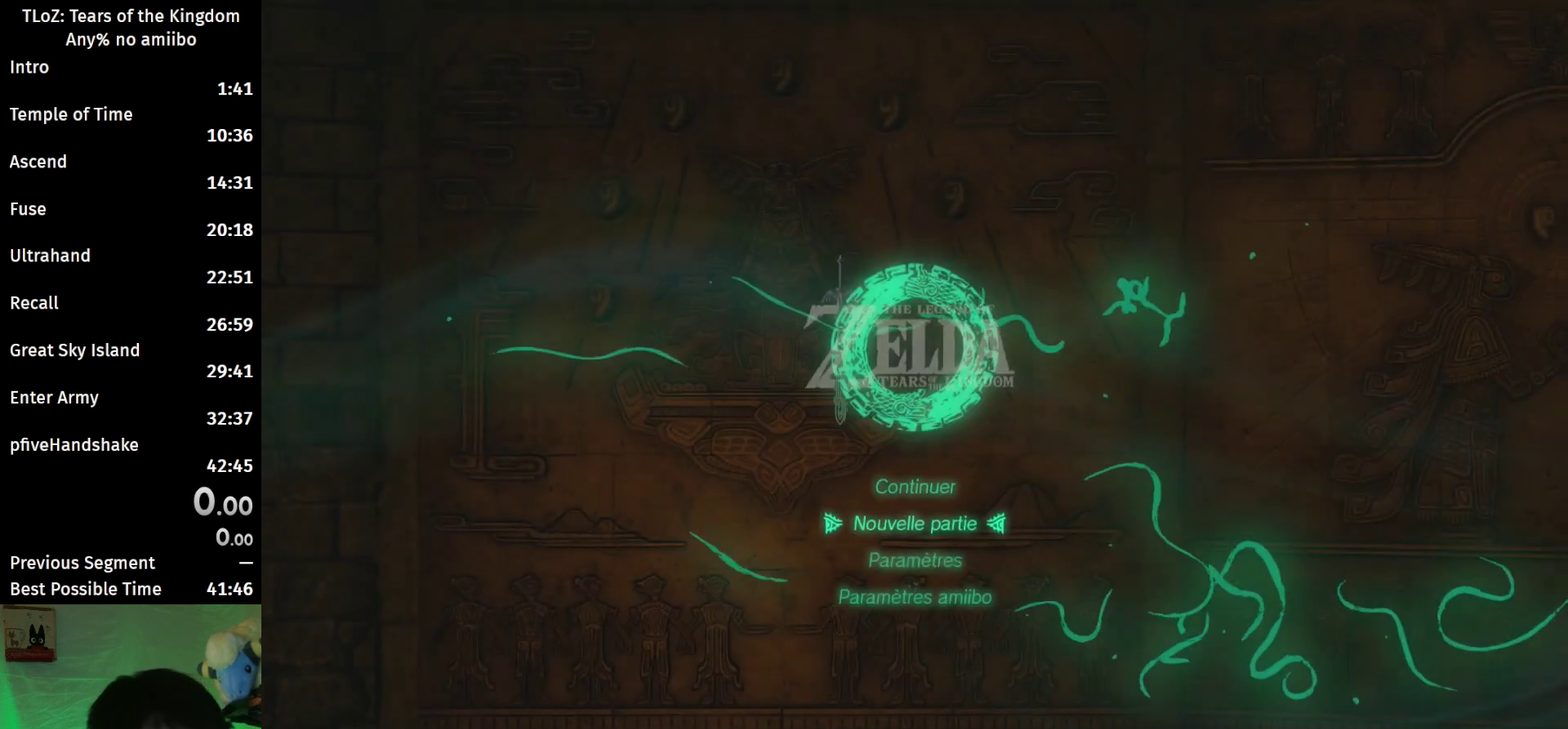
{"buttons": [], "left_stick": "center", "right_stick": "center", "events": [[33, "left_stick", "center"], [133, "A", "down"], [267, "A", "up"]]}
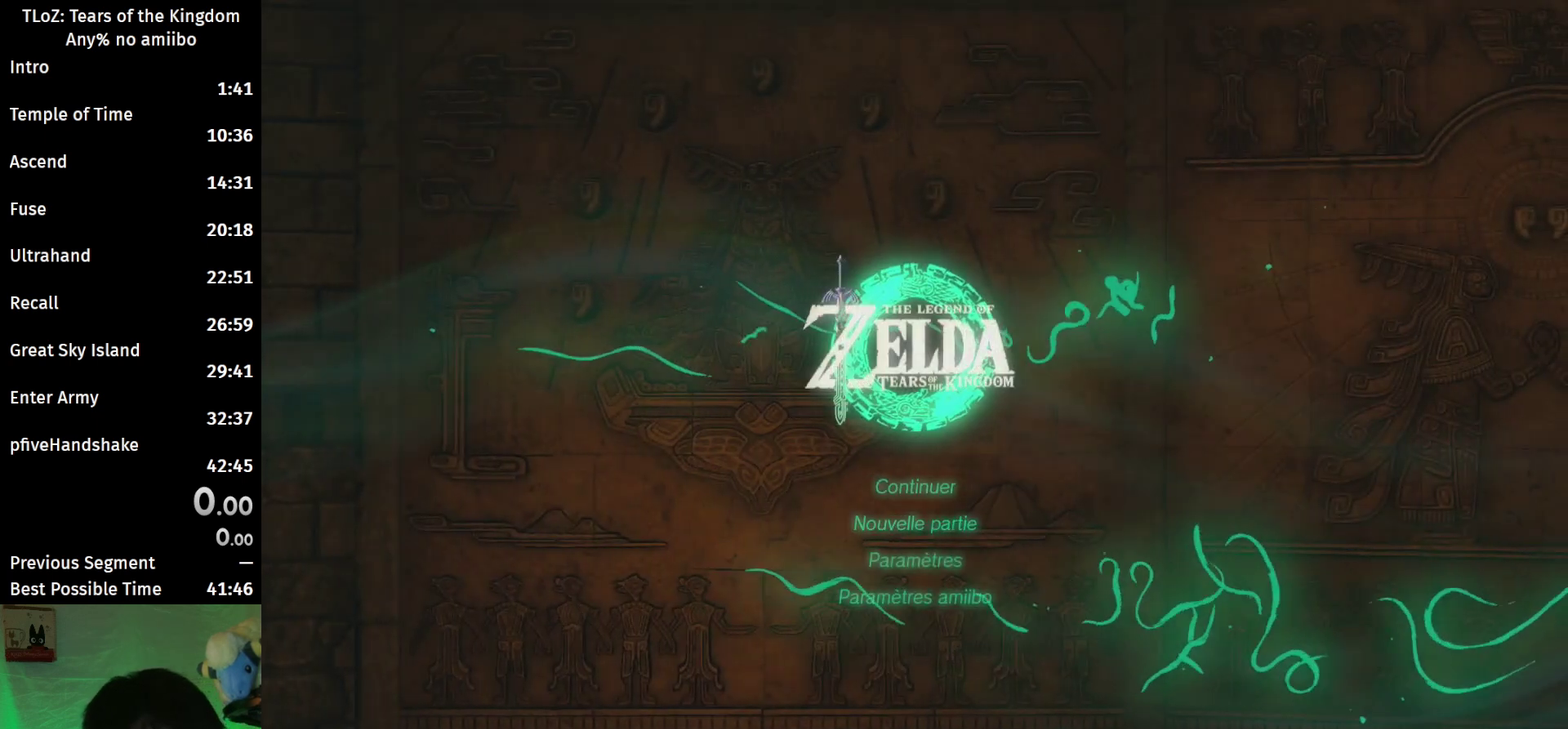
{"buttons": [], "left_stick": "up", "right_stick": "center", "events": [[433, "left_stick", "up"]]}
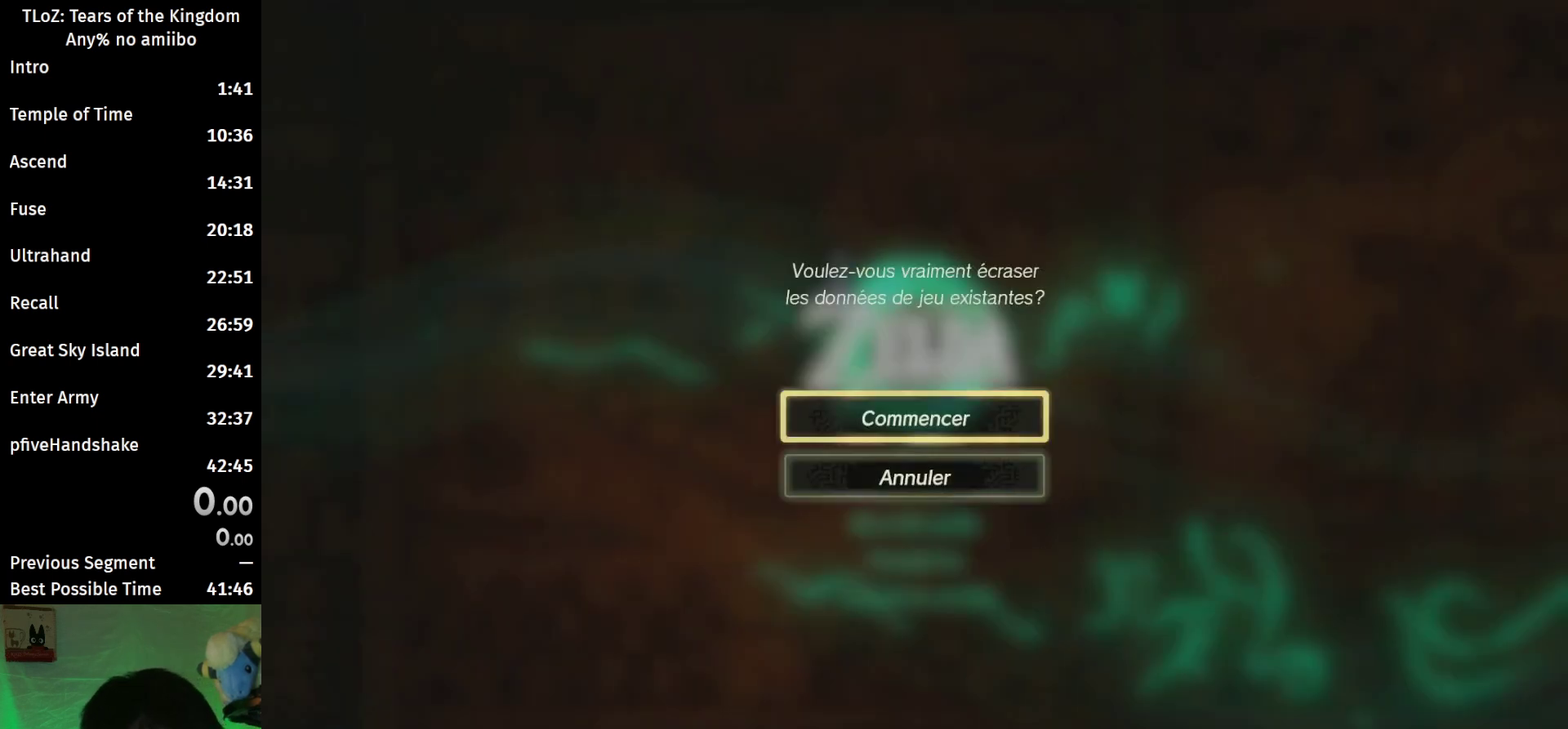
{"buttons": [], "left_stick": "center", "right_stick": "center", "events": [[33, "left_stick", "center"]]}